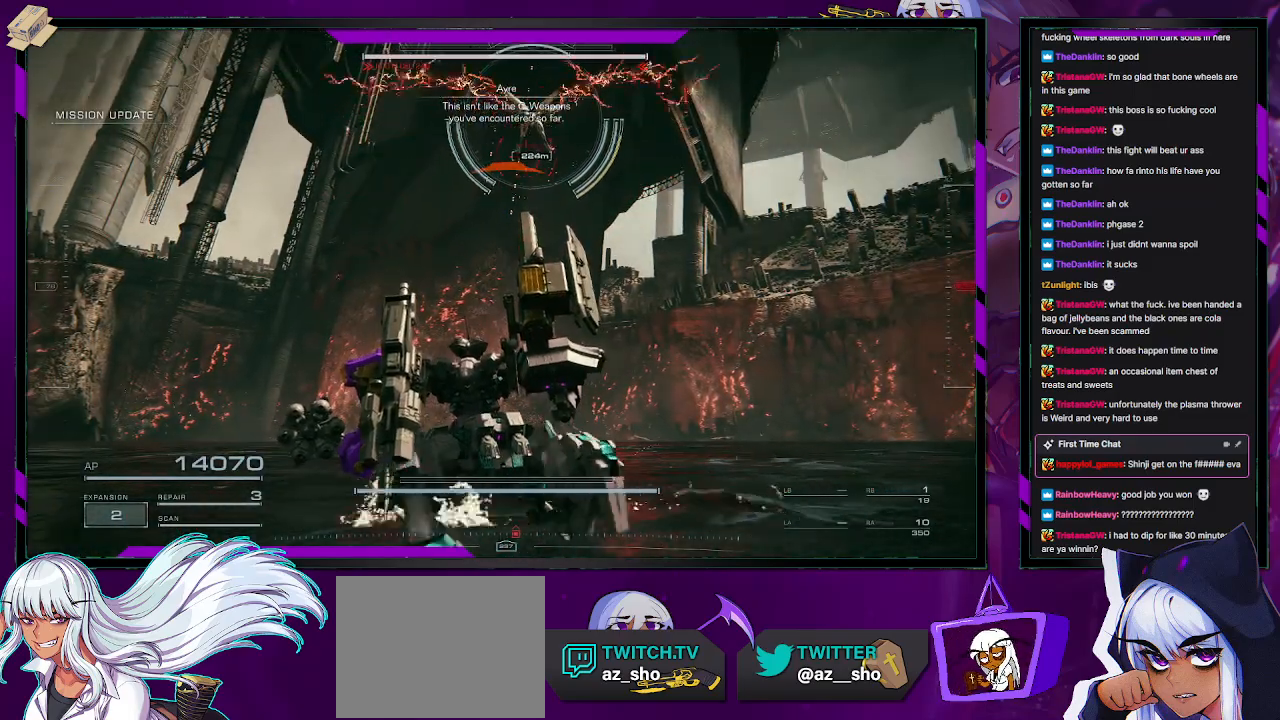
Gameplay with a controller (Xbox layout); each line is a JSON object with the inputs held at the frame after it. "events" lists button and stick changes between this image and that frame as [ms after this image, input, new state], when the widget could be followed in between.
{"buttons": ["X", "R2"], "left_stick": "down-left", "right_stick": "center", "events": [[483, "X", "down"]]}
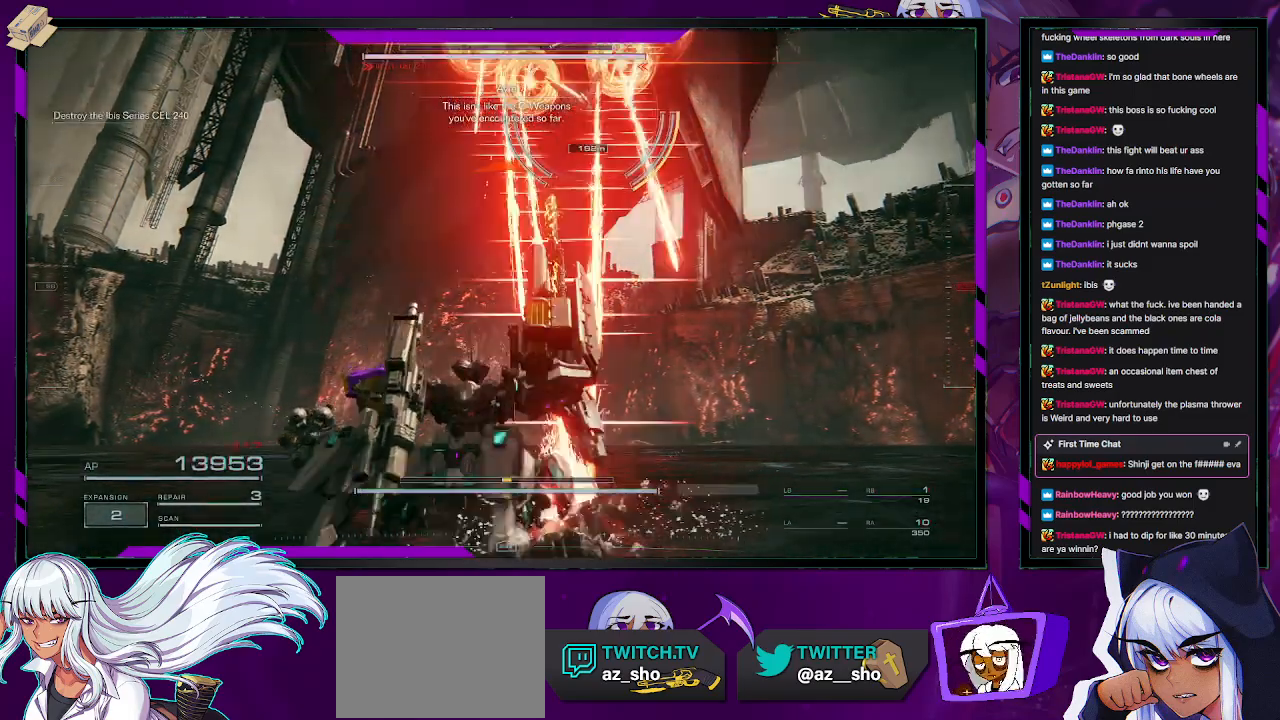
{"buttons": ["R2"], "left_stick": "left", "right_stick": "right", "events": [[83, "X", "up"], [283, "right_stick", "right"], [417, "left_stick", "left"]]}
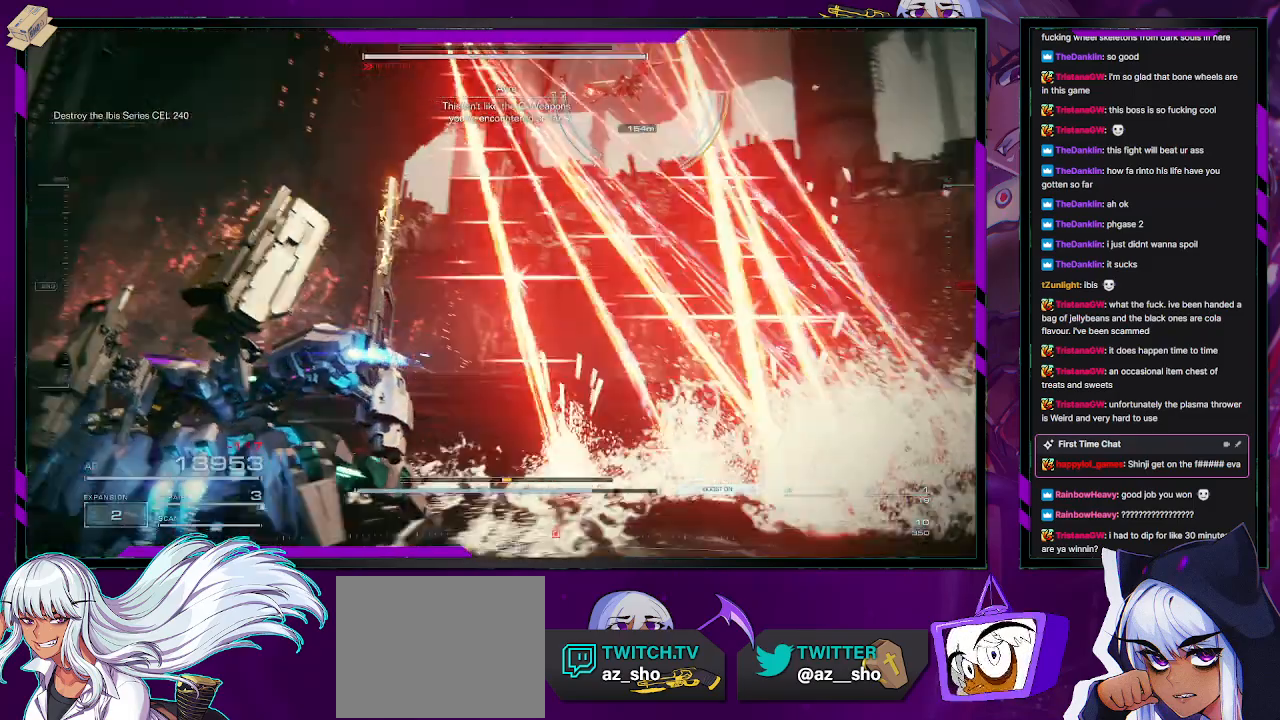
{"buttons": ["R2"], "left_stick": "down-left", "right_stick": "down-right", "events": [[150, "right_stick", "up-right"], [300, "right_stick", "down-right"], [333, "left_stick", "down-left"], [417, "R1", "down"], [500, "R1", "up"]]}
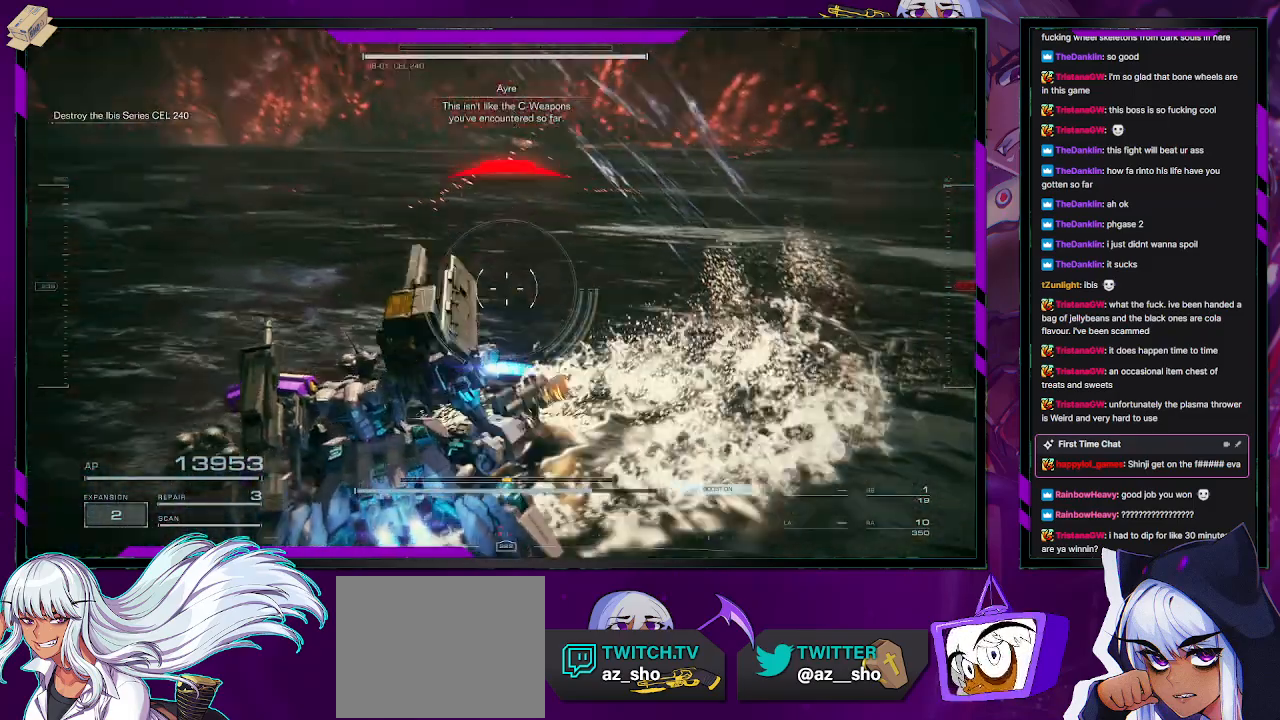
{"buttons": ["R2"], "left_stick": "down-left", "right_stick": "center", "events": [[33, "right_stick", "center"], [233, "right_stick", "left"], [433, "right_stick", "center"]]}
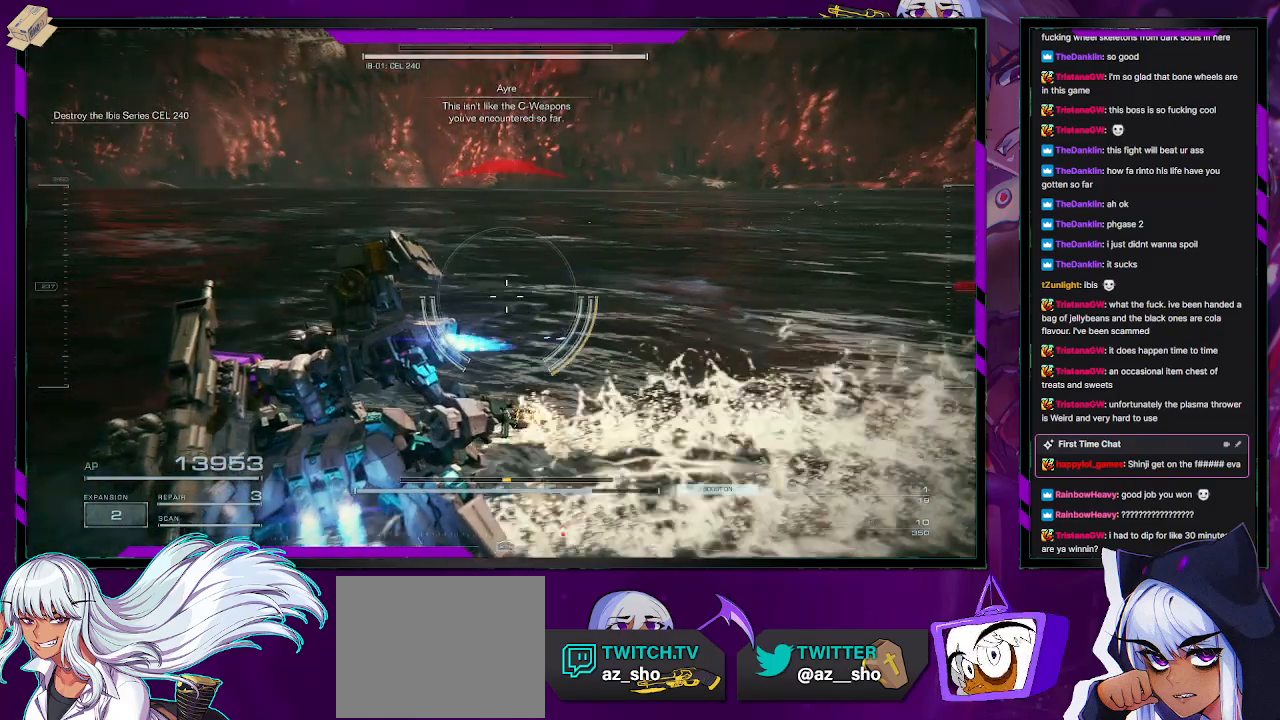
{"buttons": ["R2"], "left_stick": "left", "right_stick": "left", "events": [[67, "left_stick", "left"], [400, "right_stick", "left"]]}
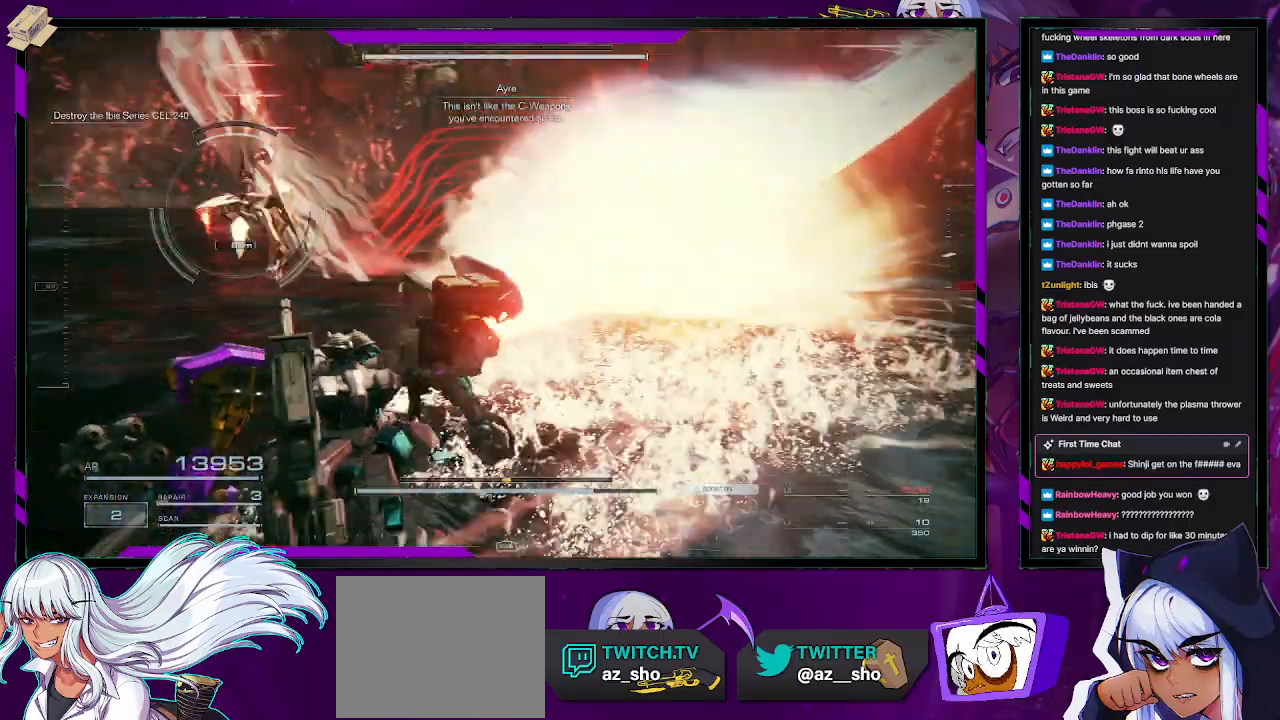
{"buttons": ["R2"], "left_stick": "up-left", "right_stick": "center", "events": [[83, "left_stick", "up-left"], [333, "right_stick", "center"], [367, "X", "down"], [467, "X", "up"]]}
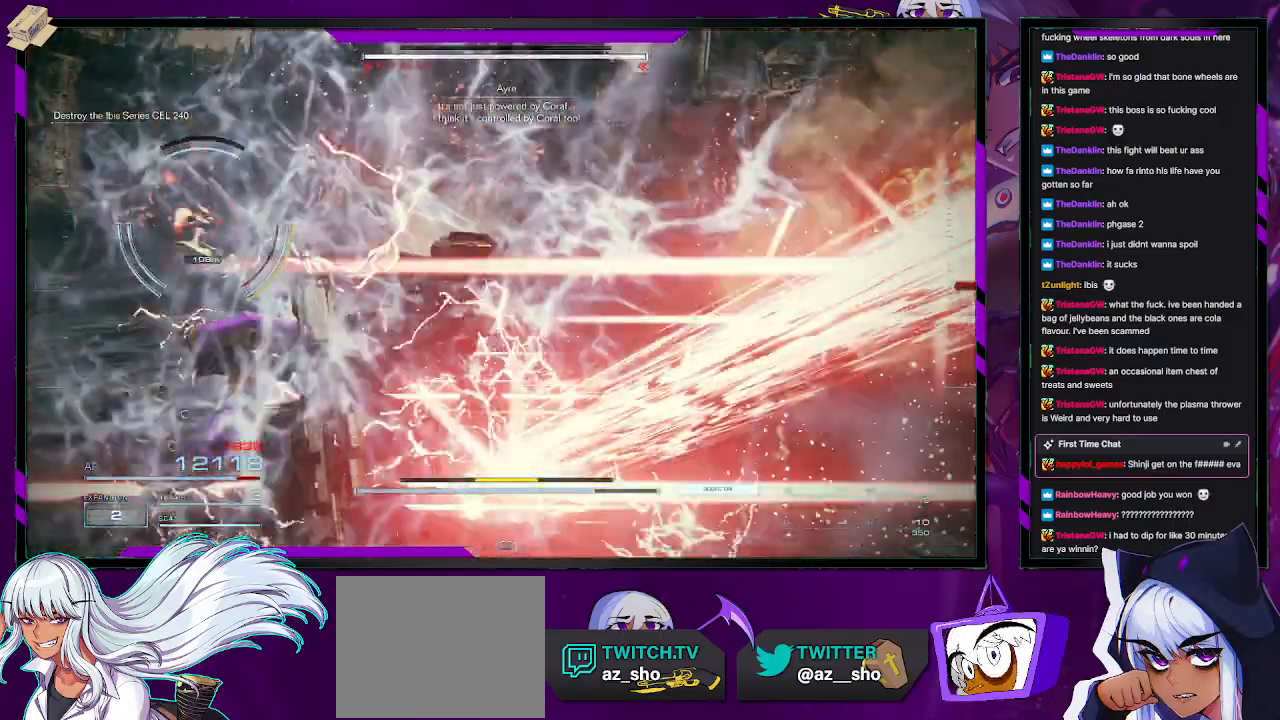
{"buttons": ["R2"], "left_stick": "up-left", "right_stick": "left", "events": [[117, "right_stick", "left"]]}
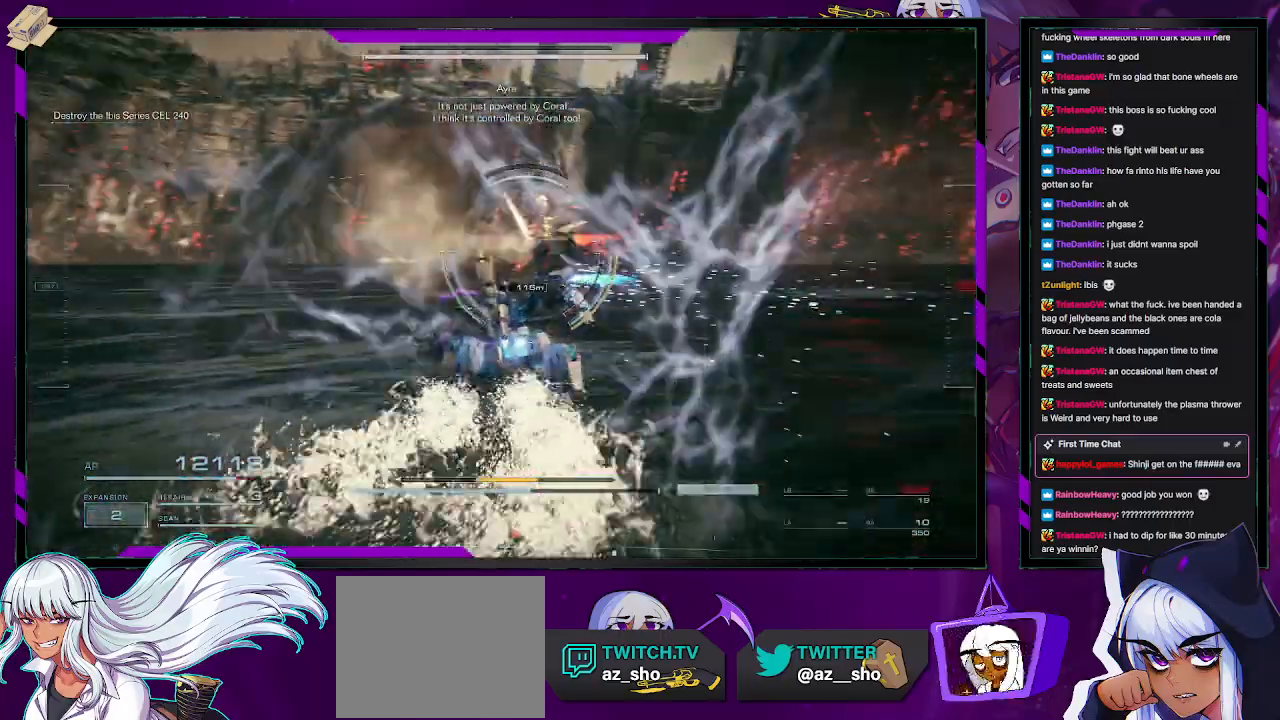
{"buttons": ["R2"], "left_stick": "up", "right_stick": "right", "events": [[17, "R2", "up"], [117, "R2", "down"], [150, "left_stick", "up"], [350, "right_stick", "right"]]}
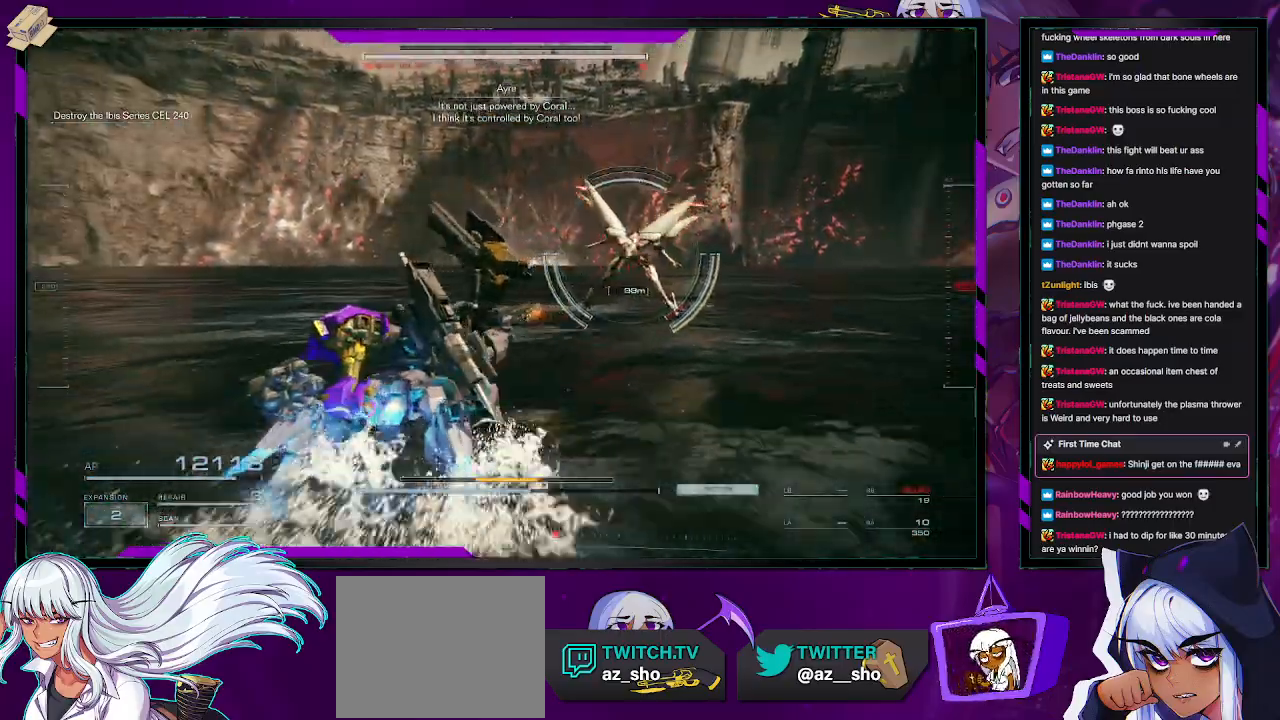
{"buttons": ["R2", "L3"], "left_stick": "up", "right_stick": "center", "events": [[83, "right_stick", "center"], [200, "right_stick", "right"], [350, "right_stick", "center"], [433, "L3", "down"]]}
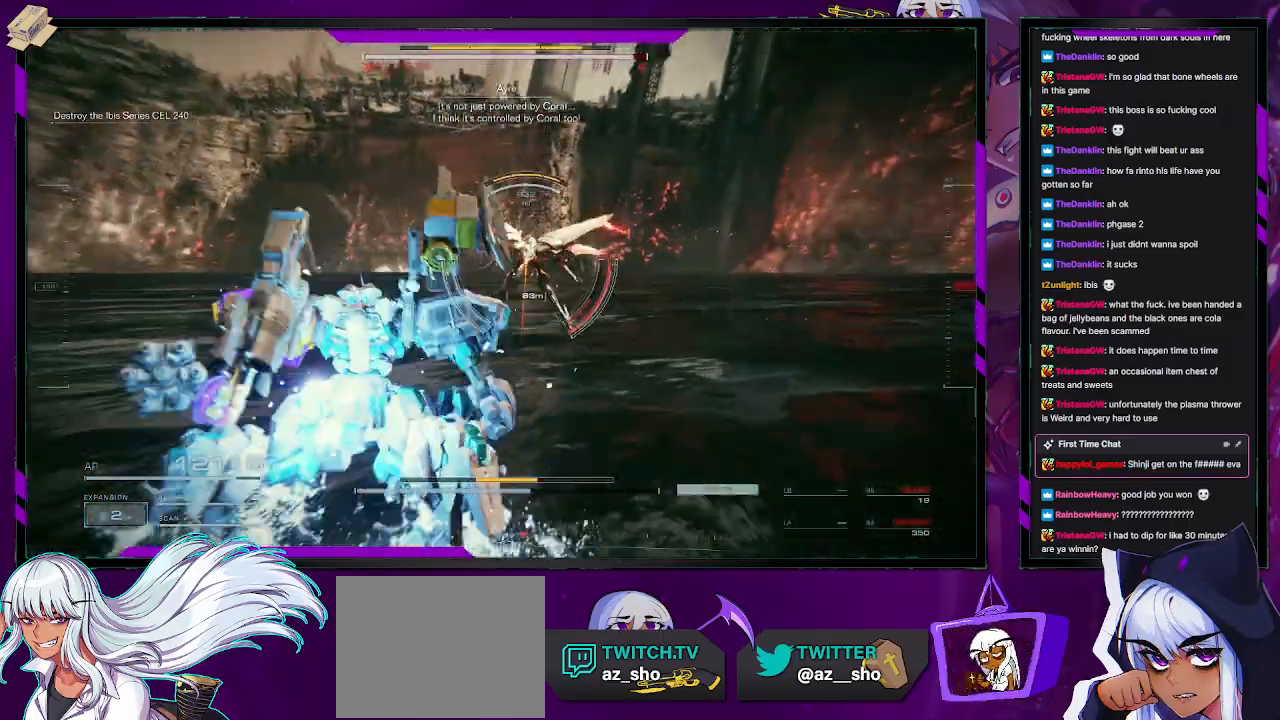
{"buttons": ["R2"], "left_stick": "up", "right_stick": "center", "events": [[33, "L3", "up"], [100, "right_stick", "left"], [500, "right_stick", "center"]]}
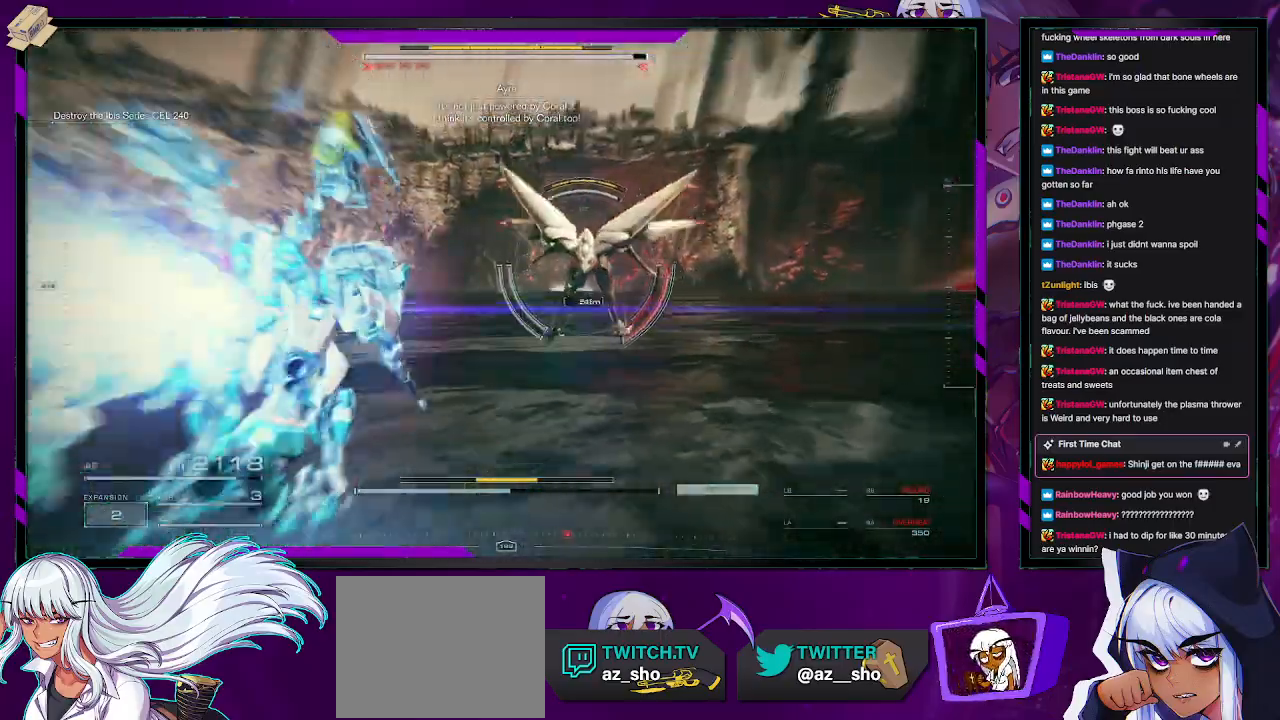
{"buttons": ["L2", "R2"], "left_stick": "right", "right_stick": "right", "events": [[167, "right_stick", "left"], [200, "L2", "down"], [317, "left_stick", "up-right"], [317, "right_stick", "right"], [417, "left_stick", "right"]]}
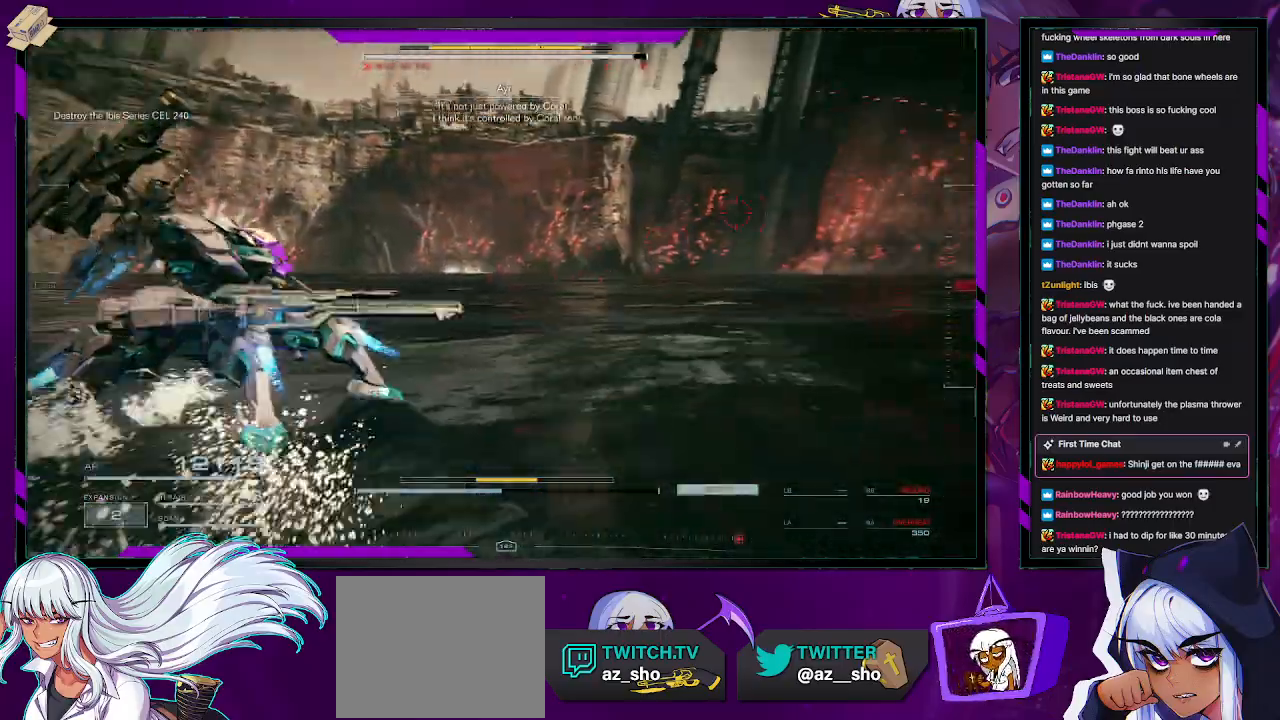
{"buttons": ["R2"], "left_stick": "down-right", "right_stick": "right", "events": [[100, "left_stick", "down-right"], [183, "X", "down"], [267, "right_stick", "center"], [317, "L2", "up"], [350, "X", "up"], [450, "right_stick", "right"]]}
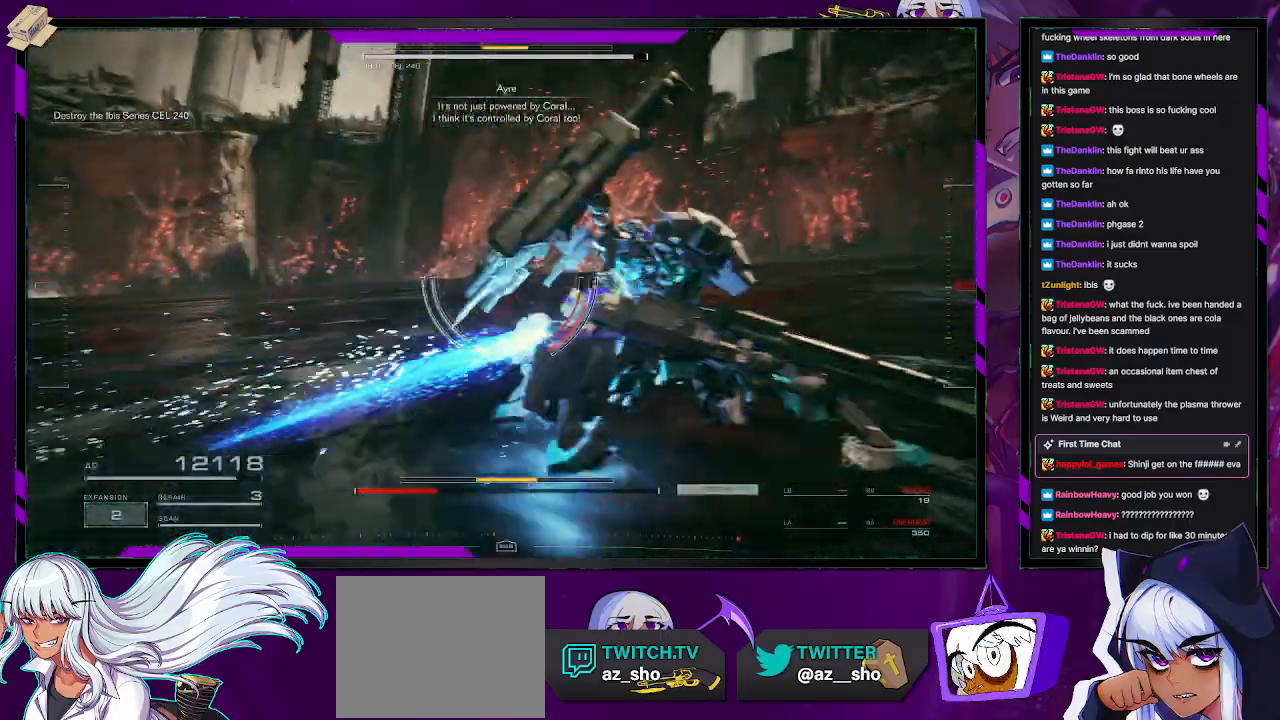
{"buttons": ["L2", "R2"], "left_stick": "up-right", "right_stick": "right", "events": [[100, "left_stick", "right"], [200, "left_stick", "up-right"], [267, "L2", "down"]]}
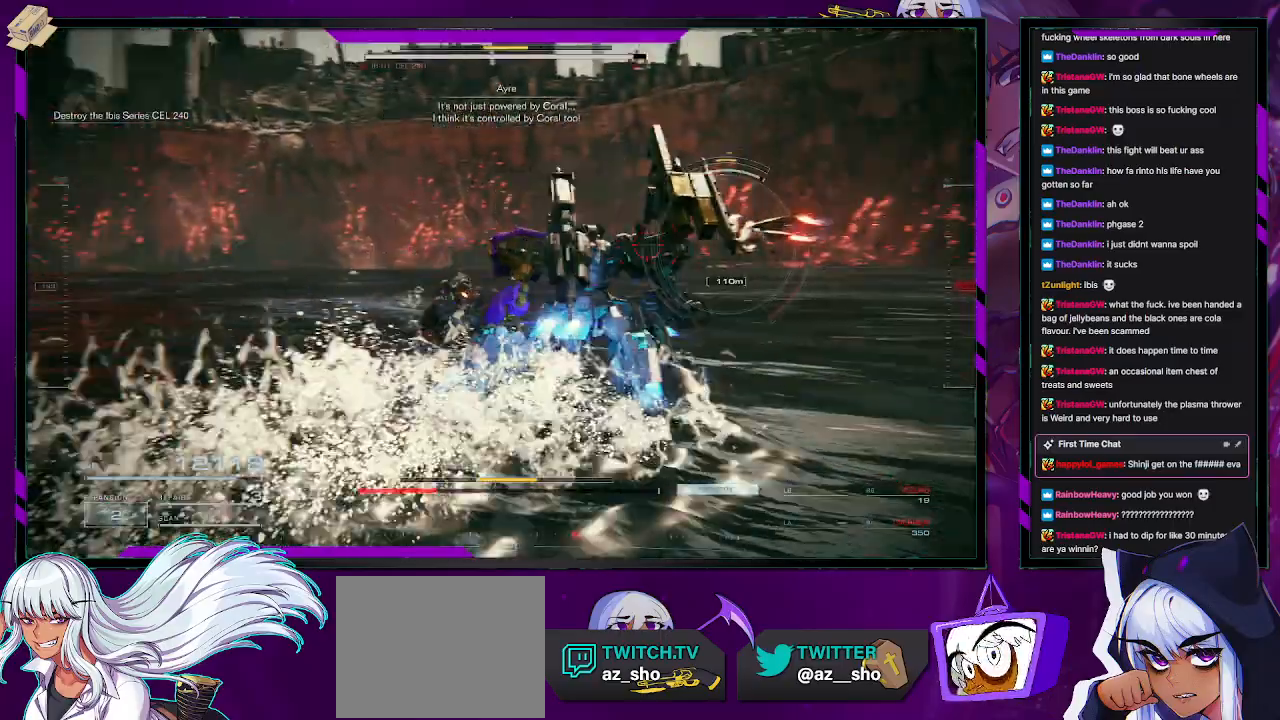
{"buttons": ["L2", "R2"], "left_stick": "up-left", "right_stick": "center", "events": [[217, "left_stick", "up"], [250, "right_stick", "center"], [283, "X", "down"], [383, "X", "up"], [417, "X", "down"], [450, "left_stick", "up-left"], [500, "X", "up"]]}
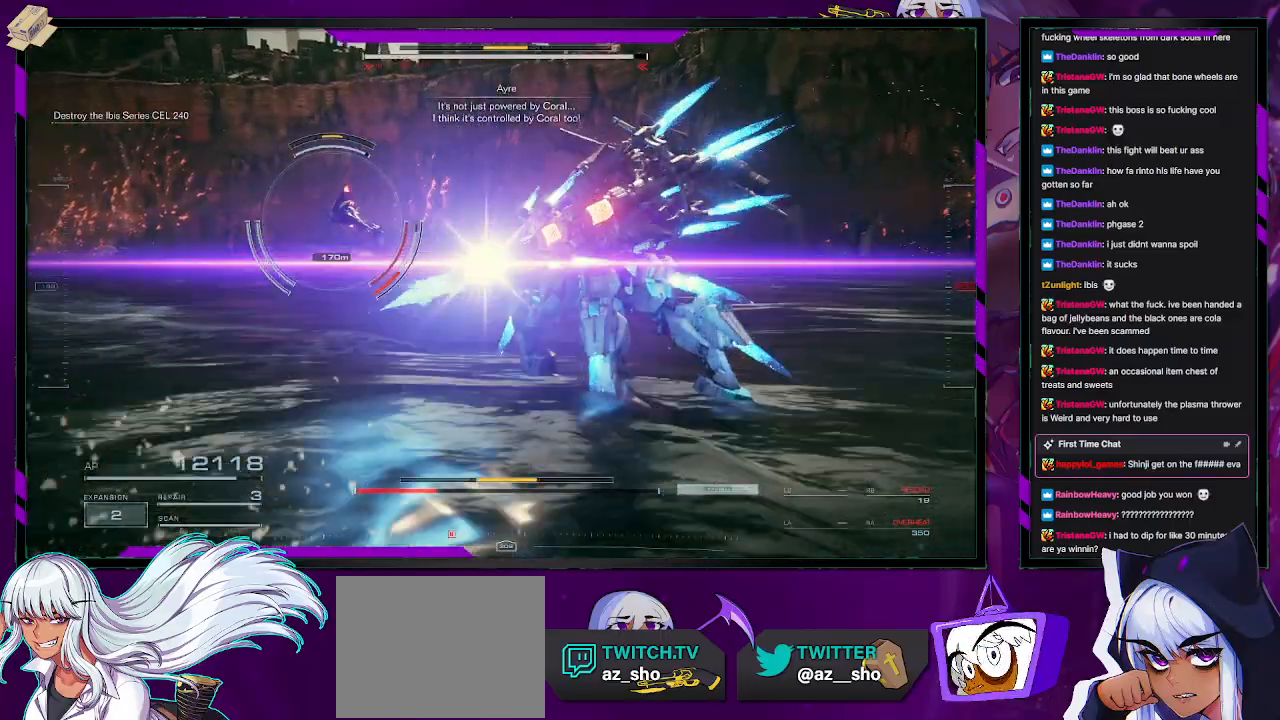
{"buttons": ["X", "R2"], "left_stick": "up-left", "right_stick": "center", "events": [[50, "X", "down"], [167, "X", "up"], [200, "L2", "up"], [367, "right_stick", "left"], [433, "X", "down"], [450, "right_stick", "center"]]}
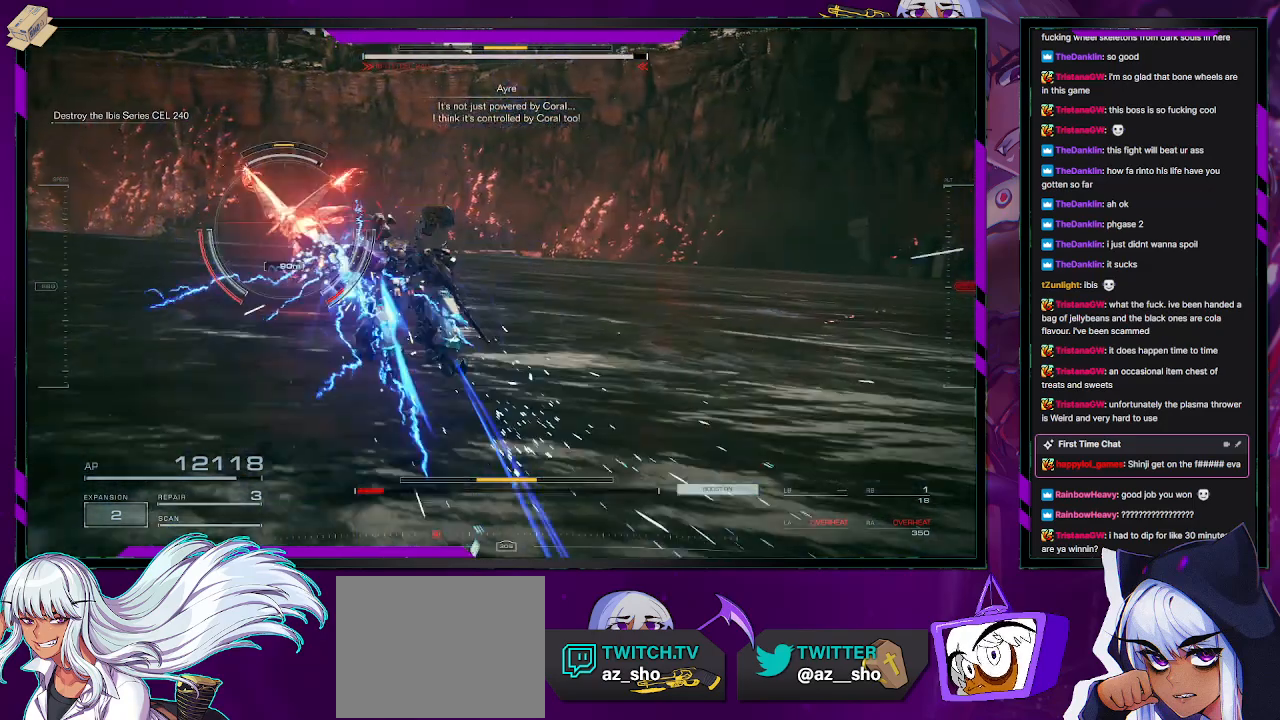
{"buttons": ["L2", "R2"], "left_stick": "up-left", "right_stick": "left", "events": [[67, "X", "up"], [183, "right_stick", "up-left"], [267, "L2", "down"], [283, "right_stick", "center"], [383, "right_stick", "left"]]}
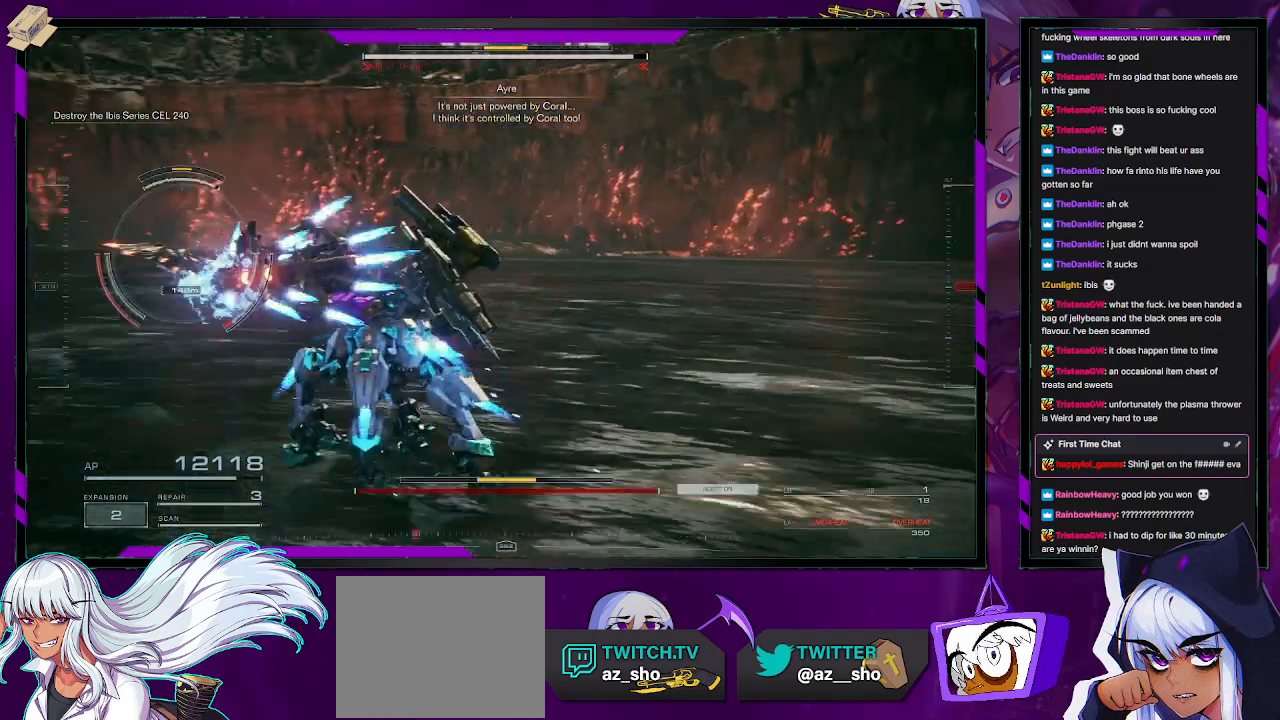
{"buttons": ["L2", "R2"], "left_stick": "up-left", "right_stick": "center", "events": [[367, "right_stick", "center"]]}
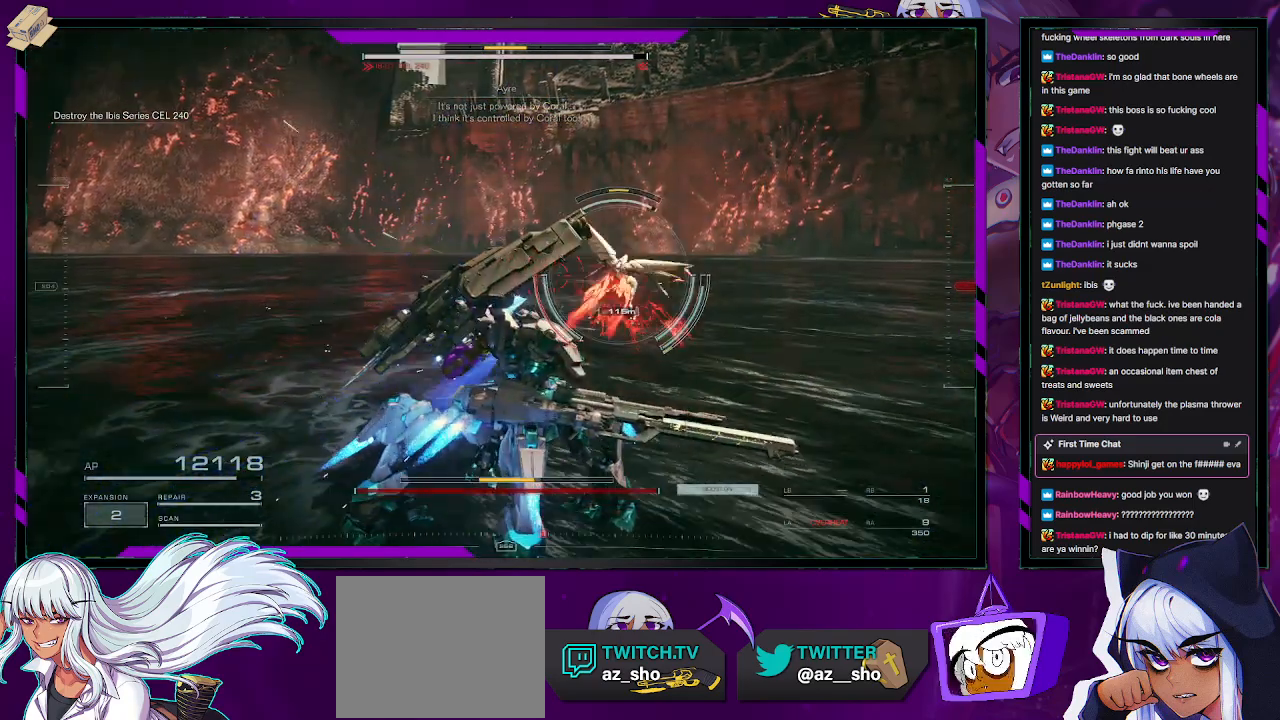
{"buttons": ["R2"], "left_stick": "up", "right_stick": "center", "events": [[83, "L2", "up"], [100, "R2", "up"], [100, "left_stick", "up"], [167, "R2", "down"], [250, "R2", "up"], [300, "R2", "down"], [433, "R2", "up"], [450, "R2", "down"]]}
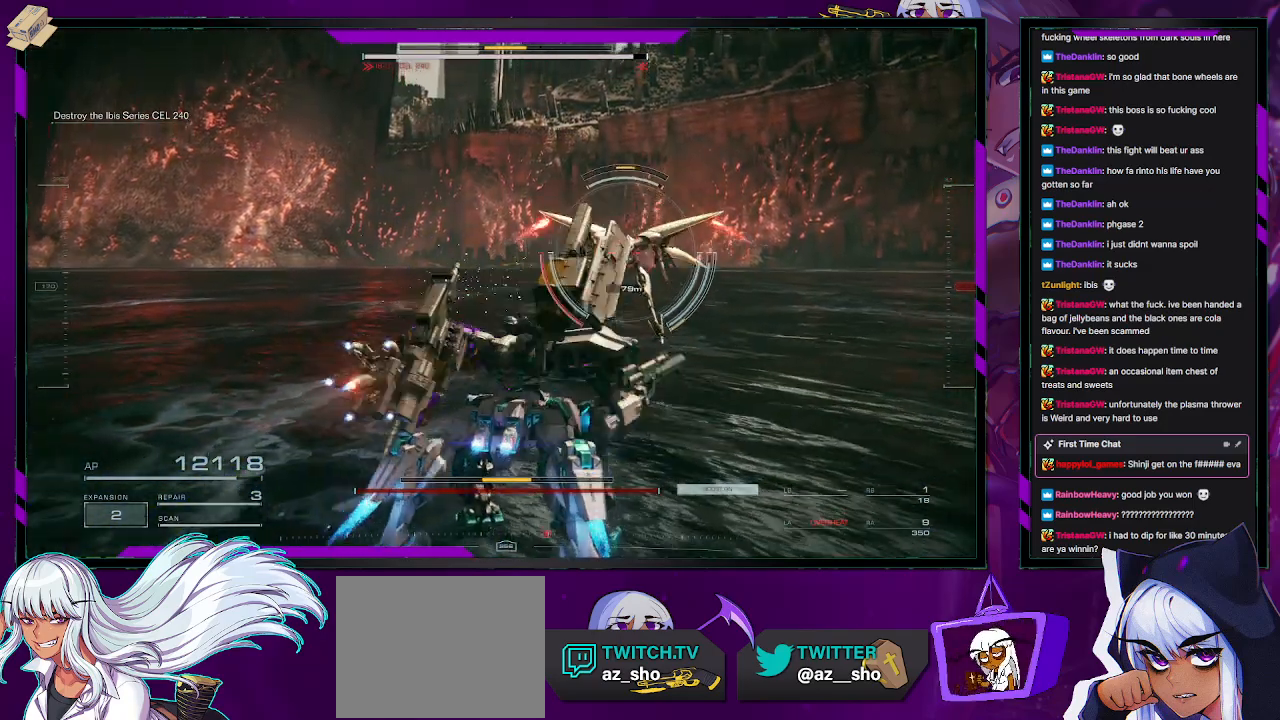
{"buttons": ["START"], "left_stick": "center", "right_stick": "center", "events": [[83, "R2", "up"], [367, "left_stick", "center"], [433, "START", "down"]]}
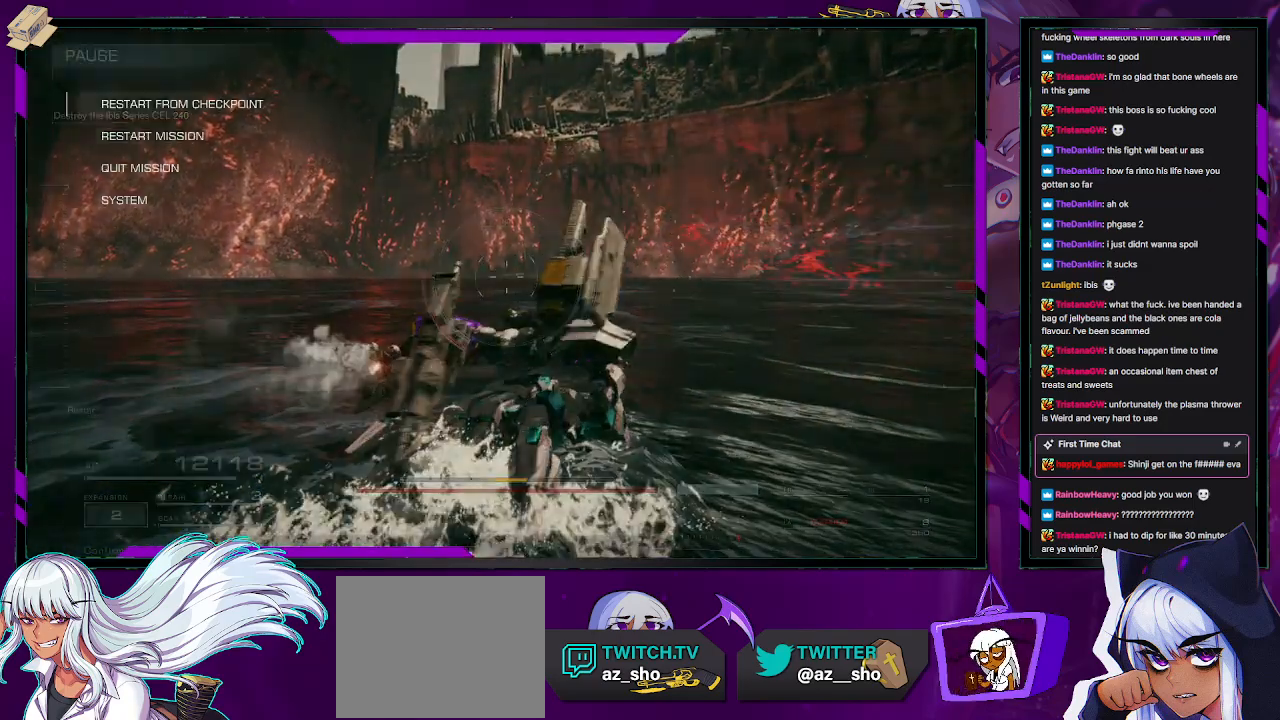
{"buttons": ["DPAD_LEFT"], "left_stick": "center", "right_stick": "center", "events": [[17, "START", "up"], [217, "A", "down"], [350, "A", "up"], [450, "DPAD_LEFT", "down"]]}
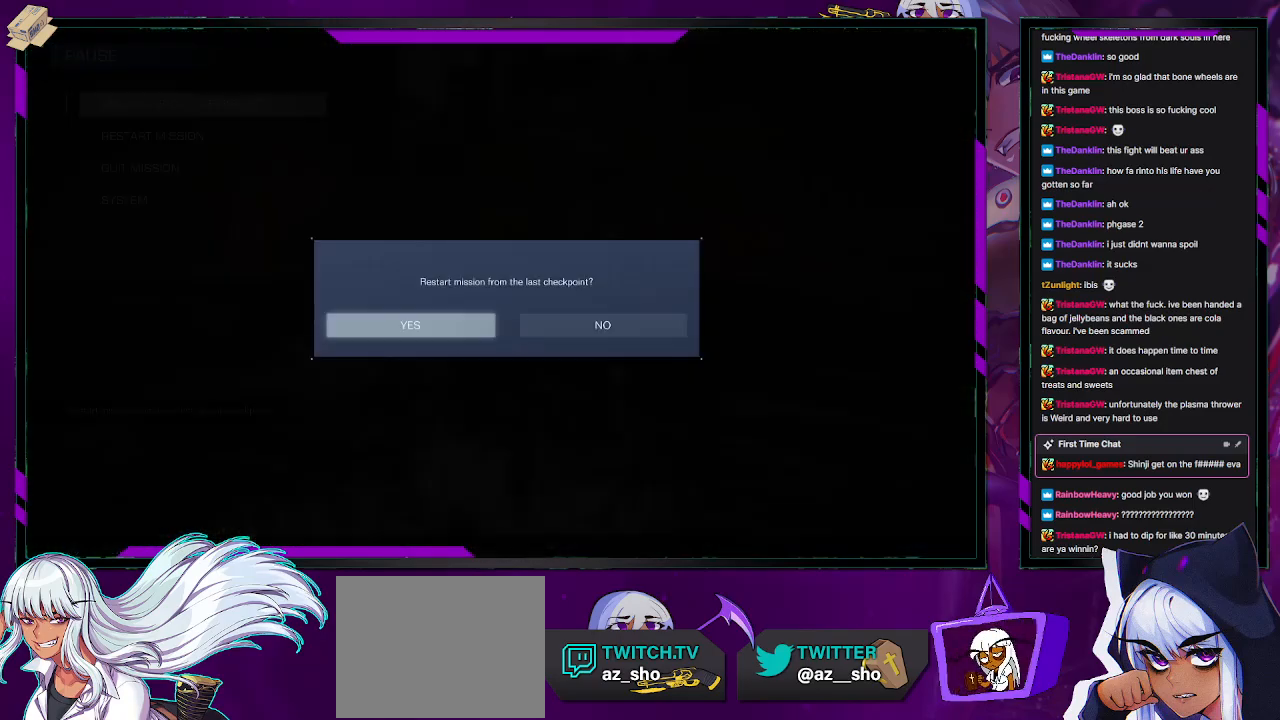
{"buttons": [], "left_stick": "center", "right_stick": "center", "events": [[33, "DPAD_LEFT", "up"], [50, "A", "down"], [117, "A", "up"], [167, "A", "down"], [267, "A", "up"]]}
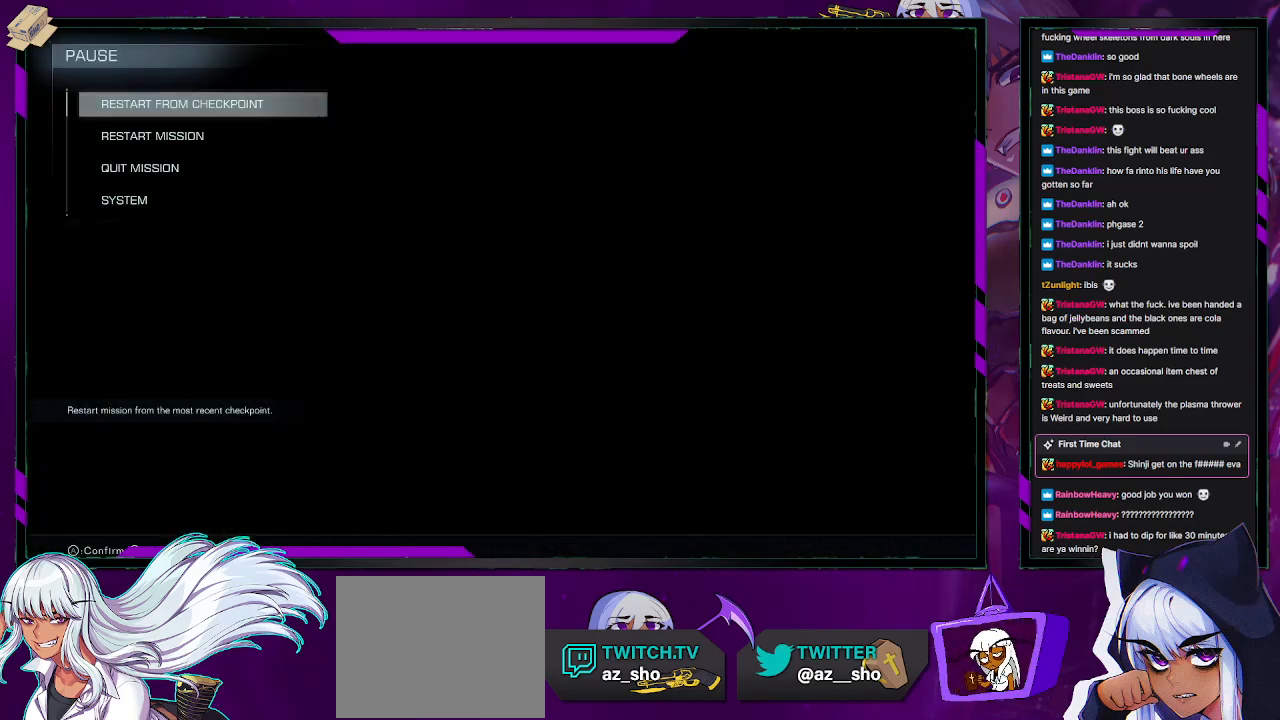
{"buttons": [], "left_stick": "center", "right_stick": "center", "events": []}
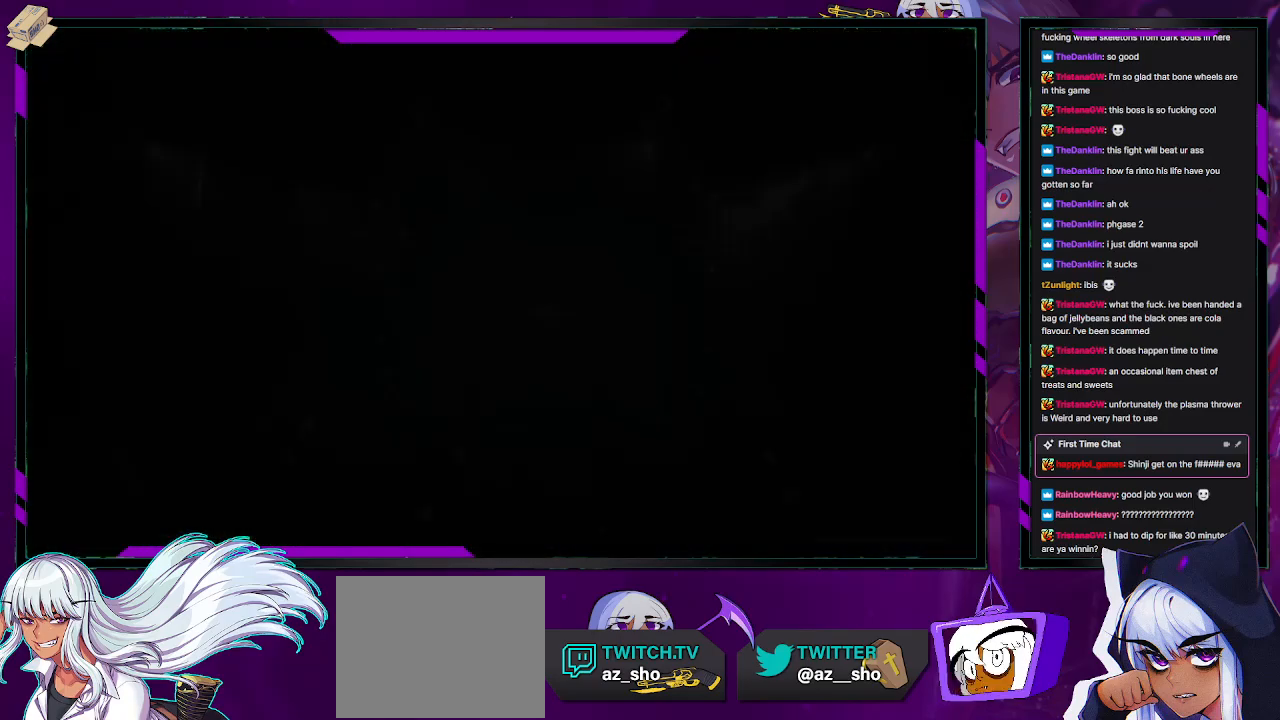
{"buttons": [], "left_stick": "center", "right_stick": "center", "events": []}
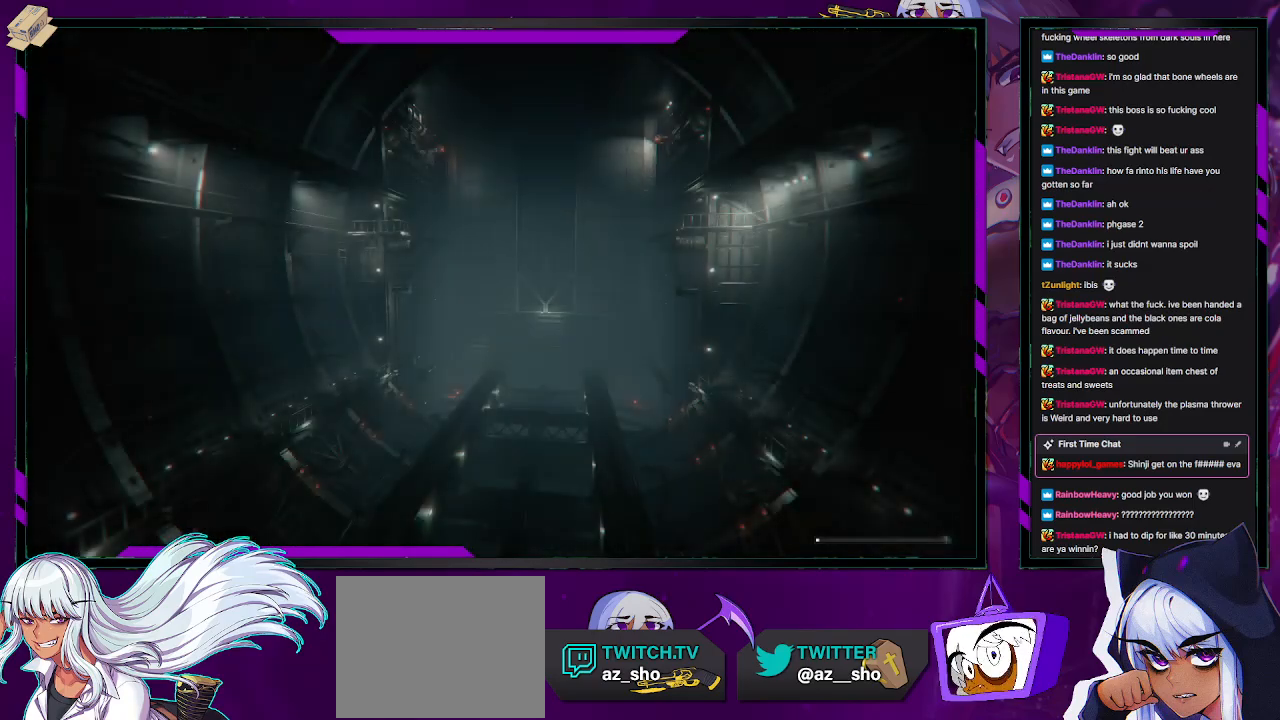
{"buttons": [], "left_stick": "center", "right_stick": "center", "events": []}
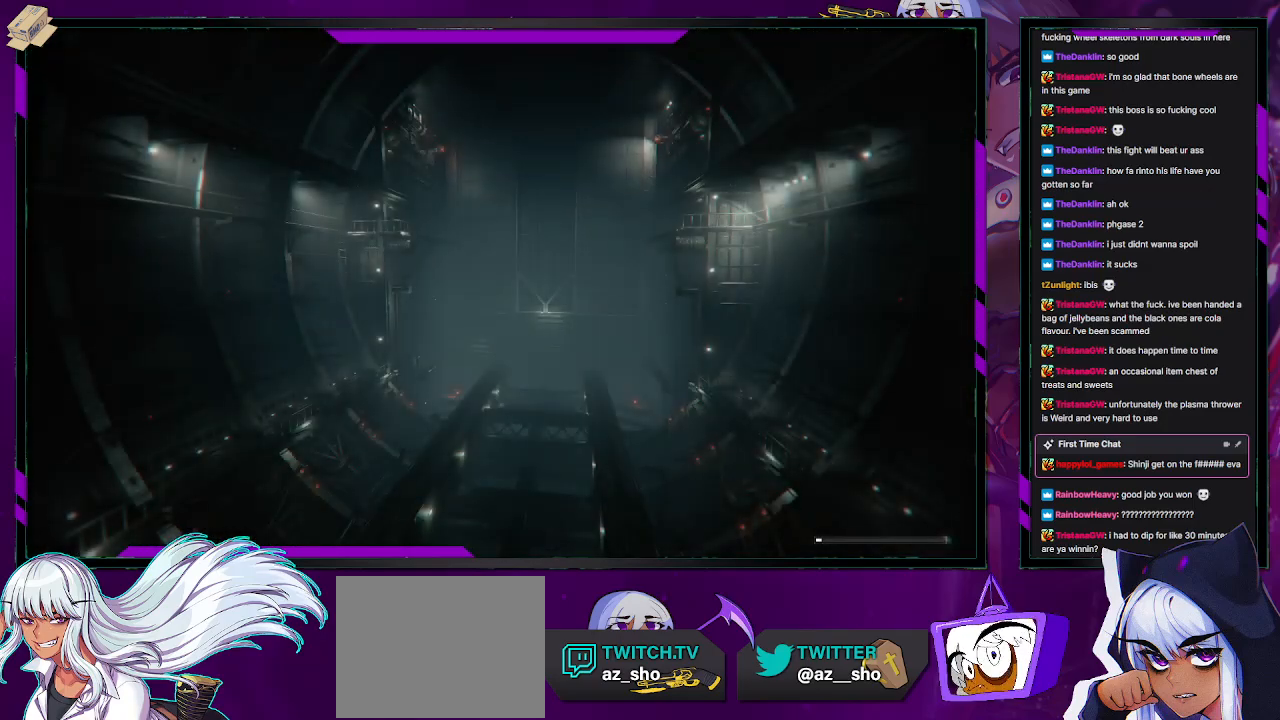
{"buttons": [], "left_stick": "center", "right_stick": "center", "events": []}
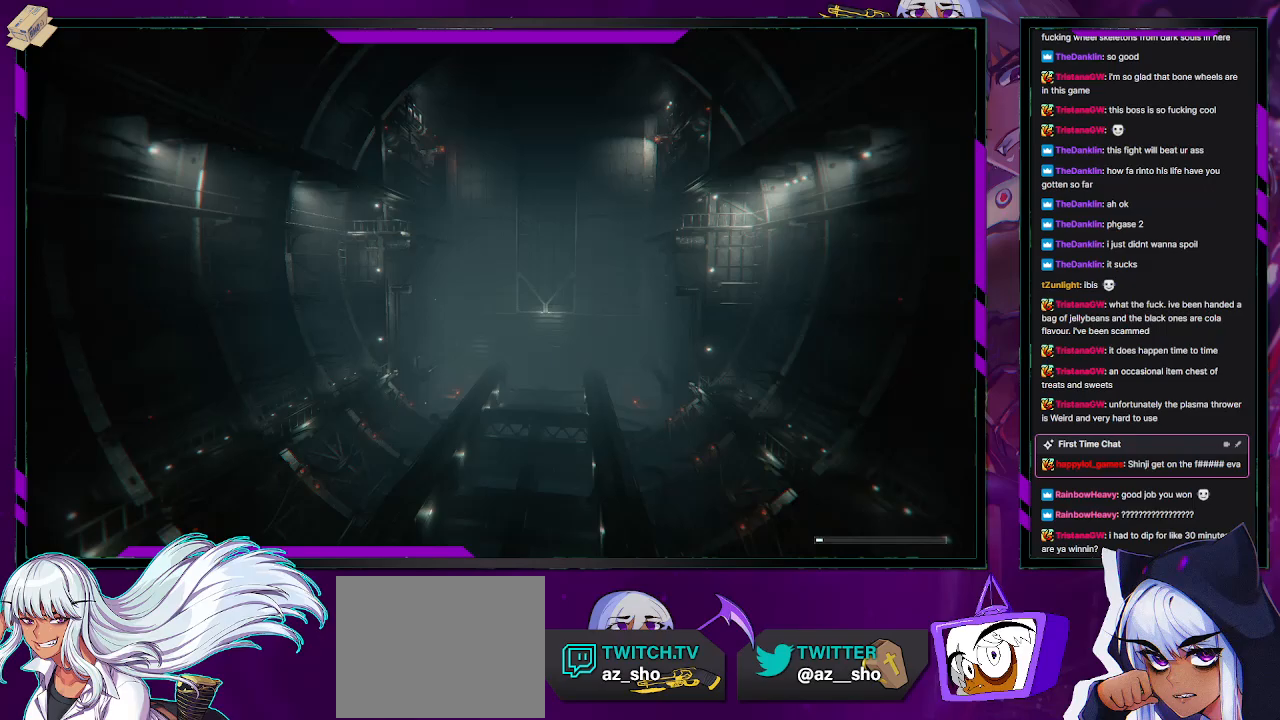
{"buttons": [], "left_stick": "center", "right_stick": "center", "events": []}
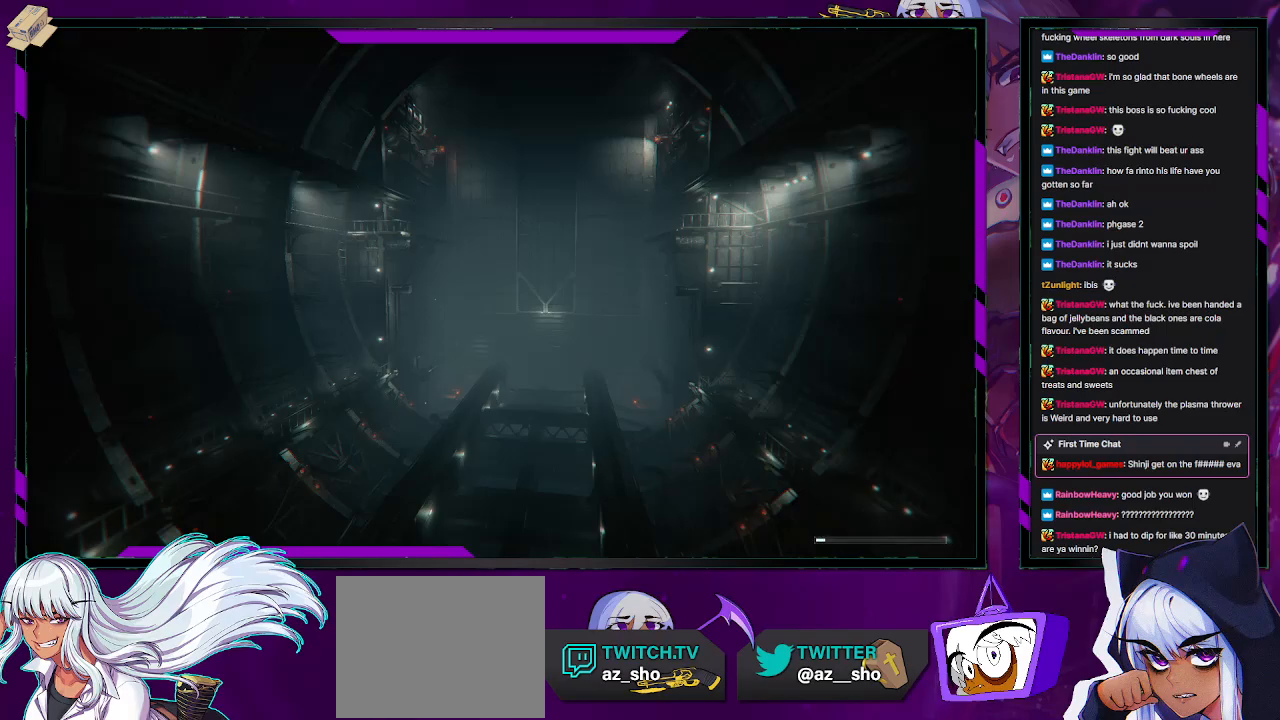
{"buttons": [], "left_stick": "center", "right_stick": "center", "events": []}
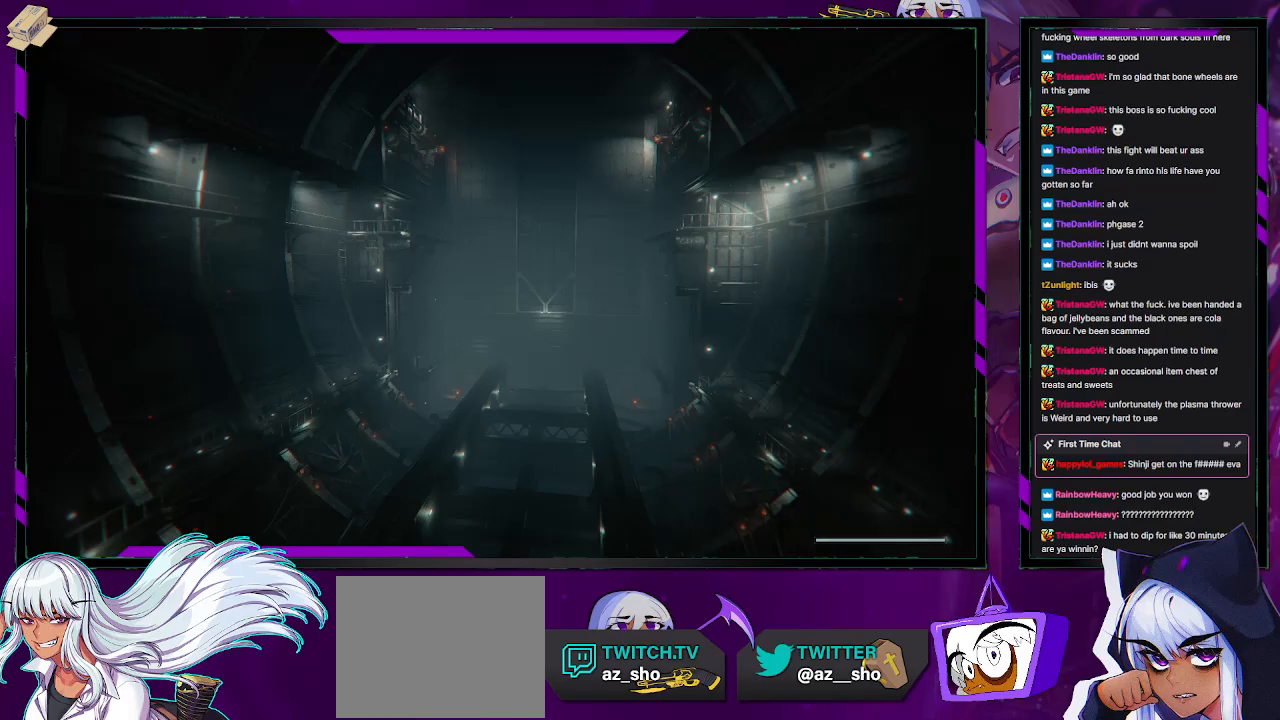
{"buttons": ["R2"], "left_stick": "down-left", "right_stick": "center", "events": [[183, "R2", "down"], [317, "left_stick", "down-left"]]}
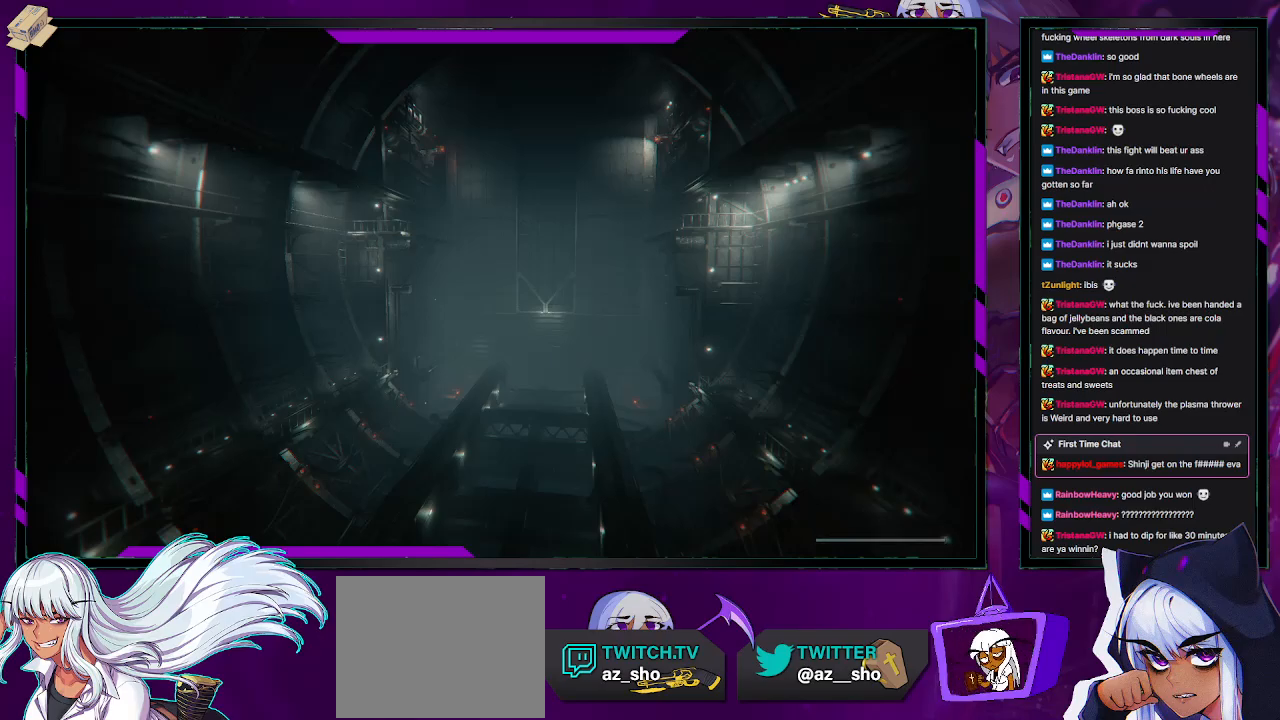
{"buttons": ["R2"], "left_stick": "down-left", "right_stick": "center", "events": []}
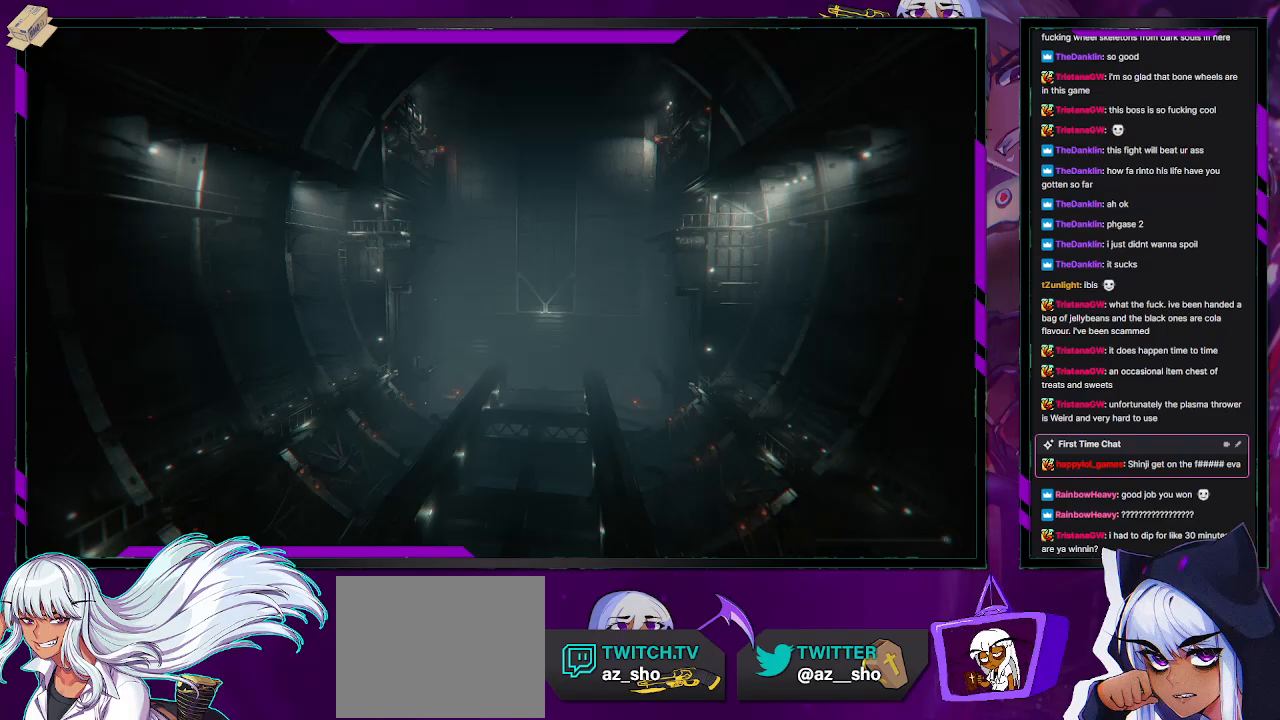
{"buttons": ["R2"], "left_stick": "down-left", "right_stick": "center", "events": [[33, "right_stick", "right"], [233, "right_stick", "center"]]}